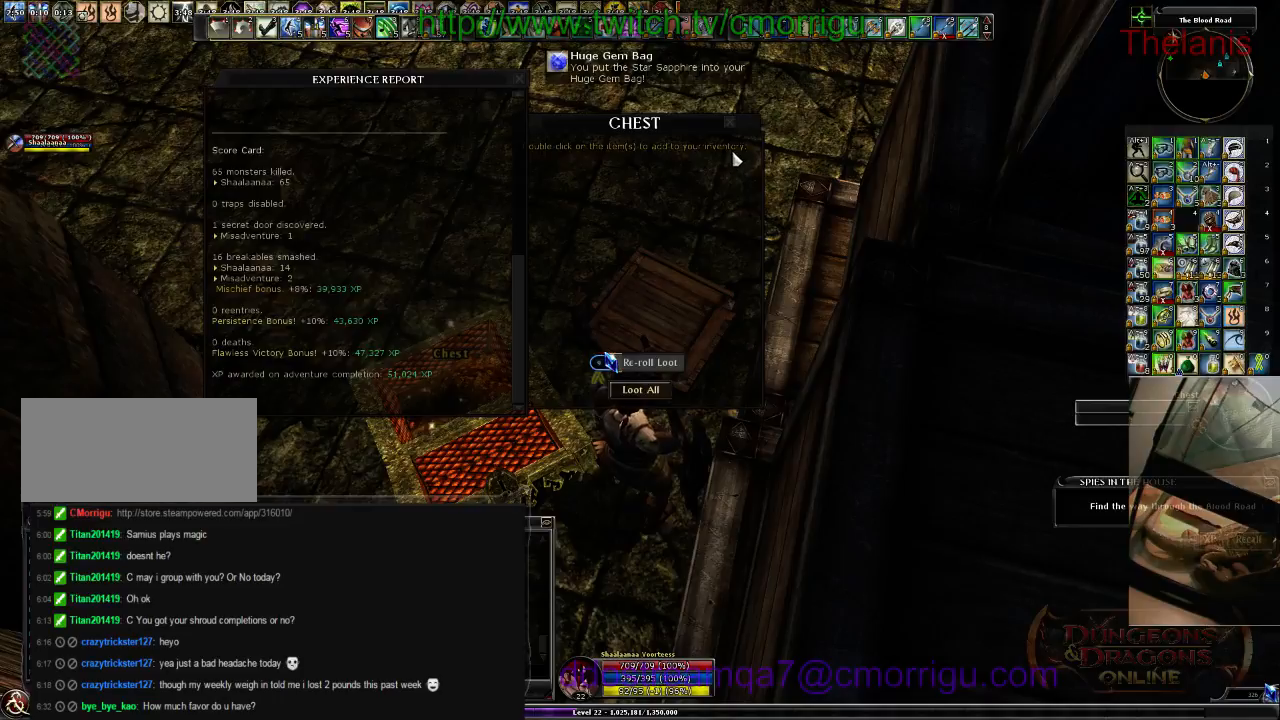
Gameplay with keyboard; each line is a JSON object with the keys held at the frame after it. "events" lists presses ("down") and releases ("up") of ".", "/", "0", "1", "2", "3", "4", "5", "6", "7", "8", "9", "a", "b", "backslash", "backspace", "c", "caps_lock", "comma", "ctrl_l", "ctrl_r", "d", "e", "equals", "escape", "f", "f1", "f10", "f11", "f12", "f2", "f3", "f4", "f5", "f6", "f7", "f8", "f9", "g", "h", "i", "j", "k", "l", "lbracket", "m", "minus", "n", "o", "p", "q", "quote", "r", "rbracket", "return", "s", "semicolon", "shift_l", "shift_r", "space", "t", "tab", "tilde", "u", "v", "w", "x", "y" and "z" between this image and that frame as [ms after this image, input, new state], when the widget could be followed in between. No other keys are recorded. Mouse input is not recorded.
{"keys": [], "events": []}
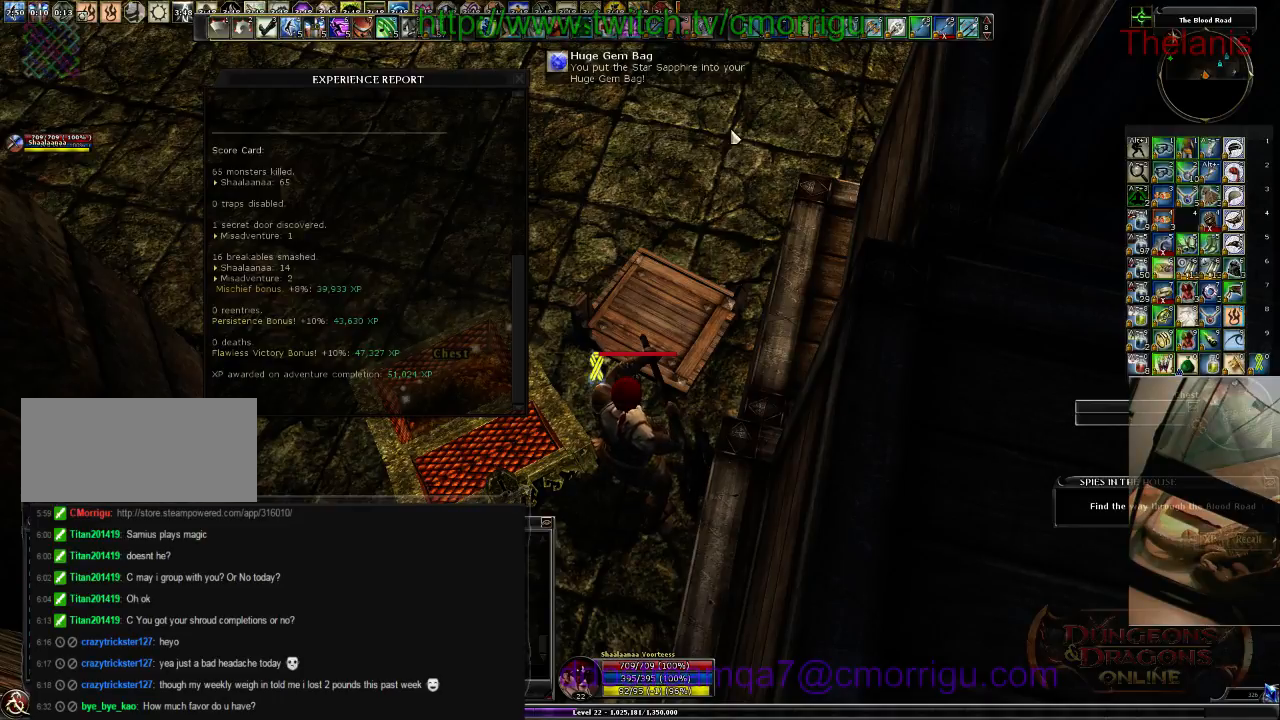
{"keys": [], "events": []}
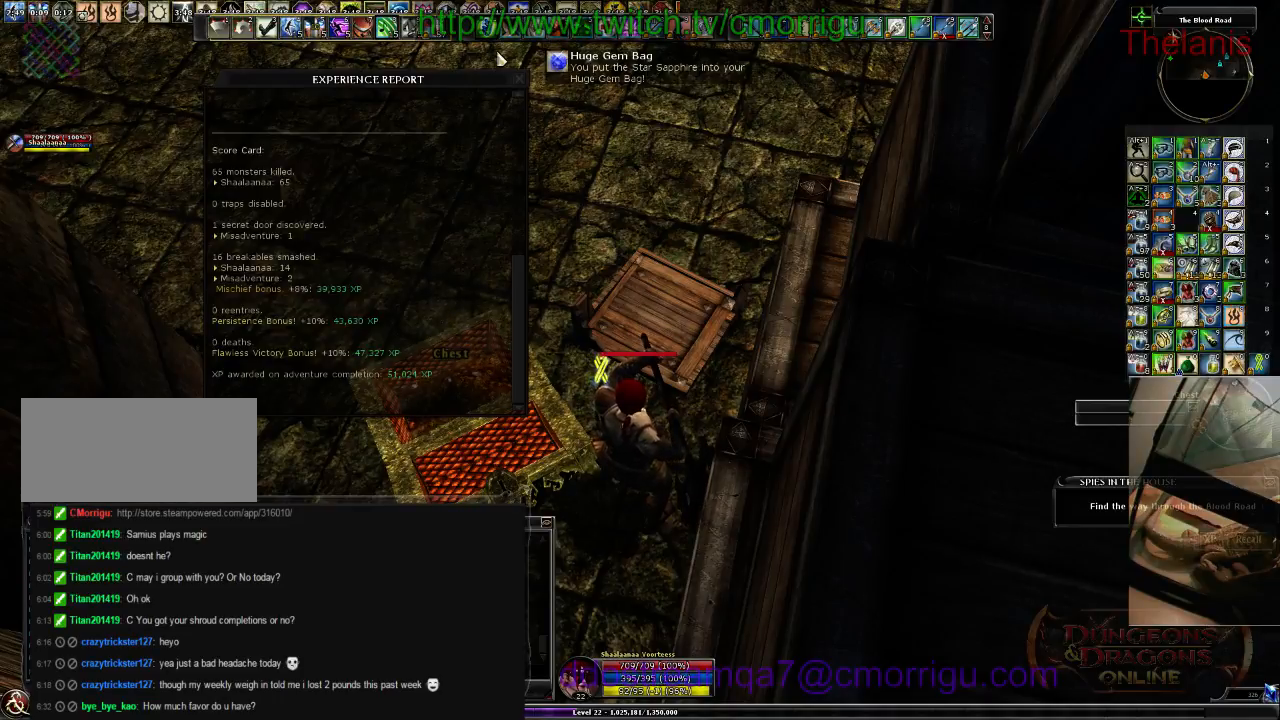
{"keys": ["w"], "events": [[167, "x", "down"], [334, "x", "up"], [500, "w", "down"]]}
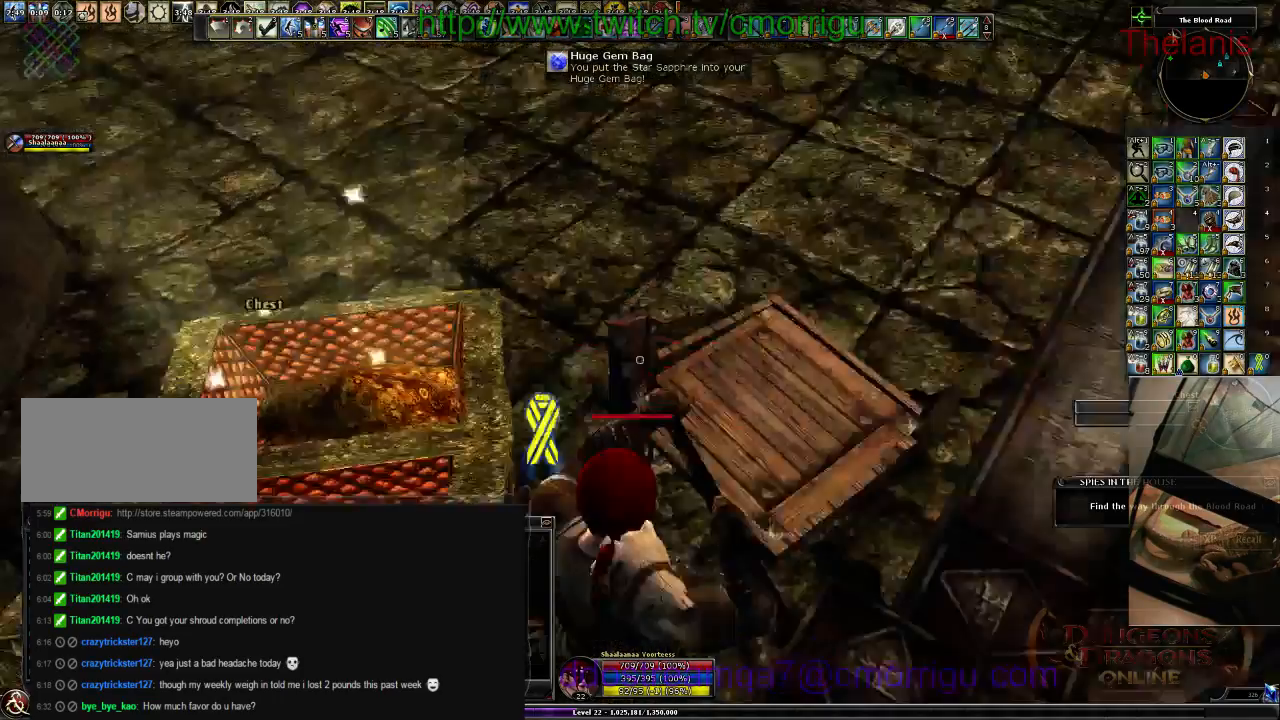
{"keys": ["w"], "events": []}
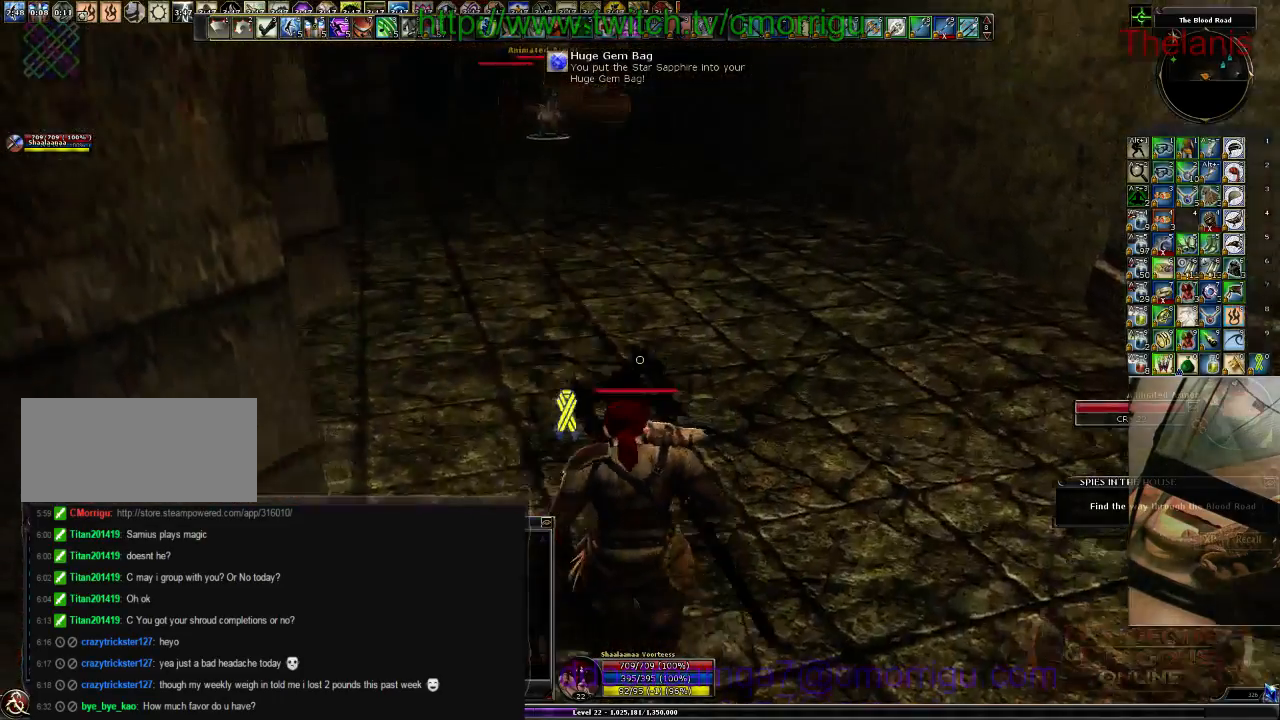
{"keys": ["w"], "events": []}
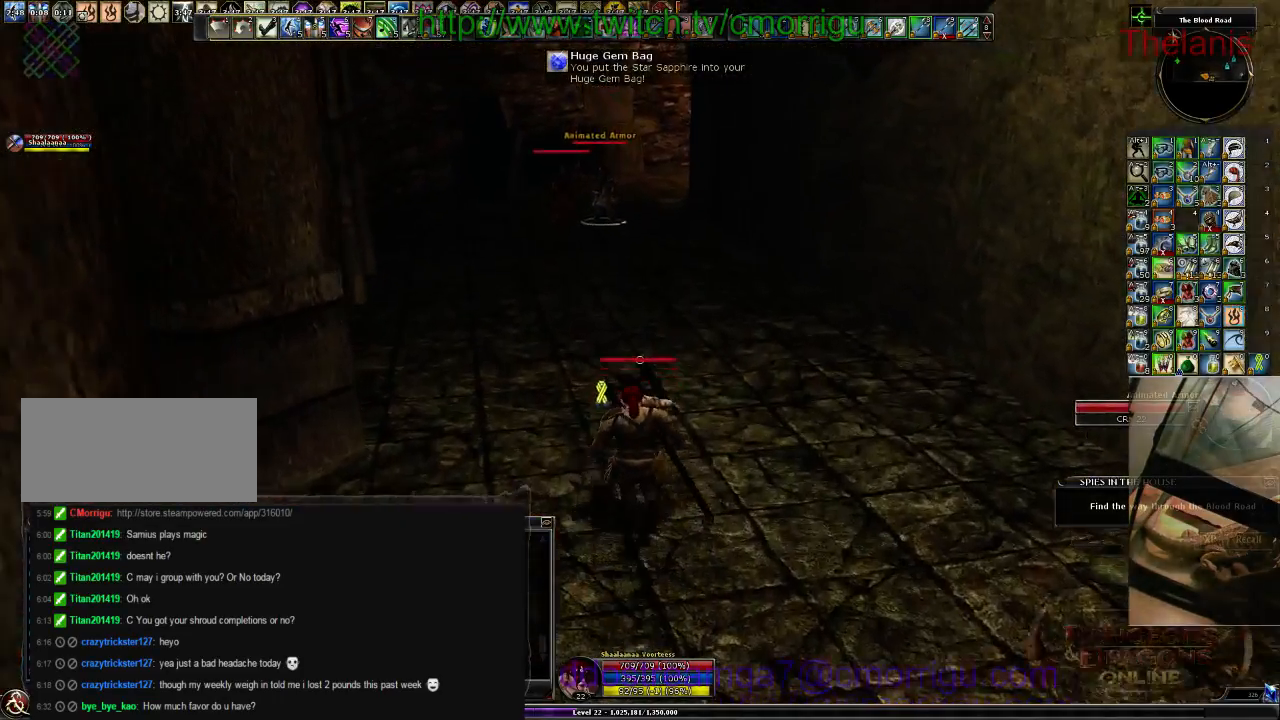
{"keys": ["w"], "events": []}
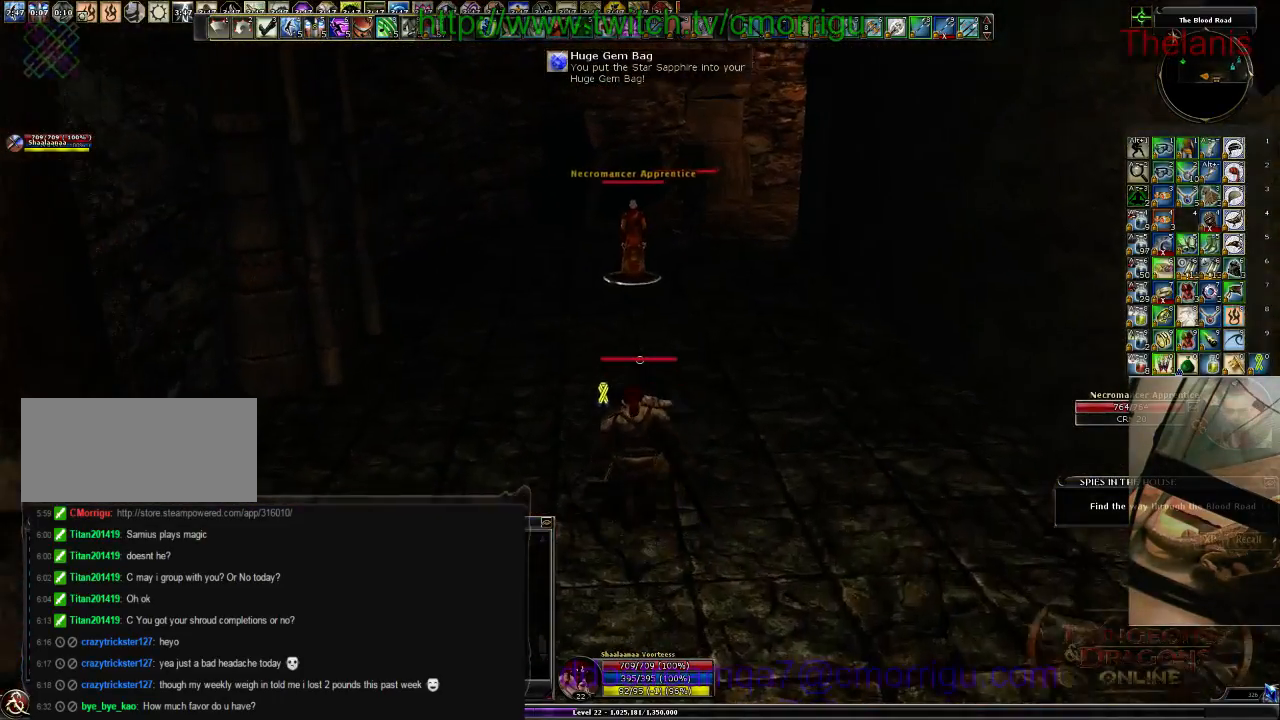
{"keys": ["w"], "events": []}
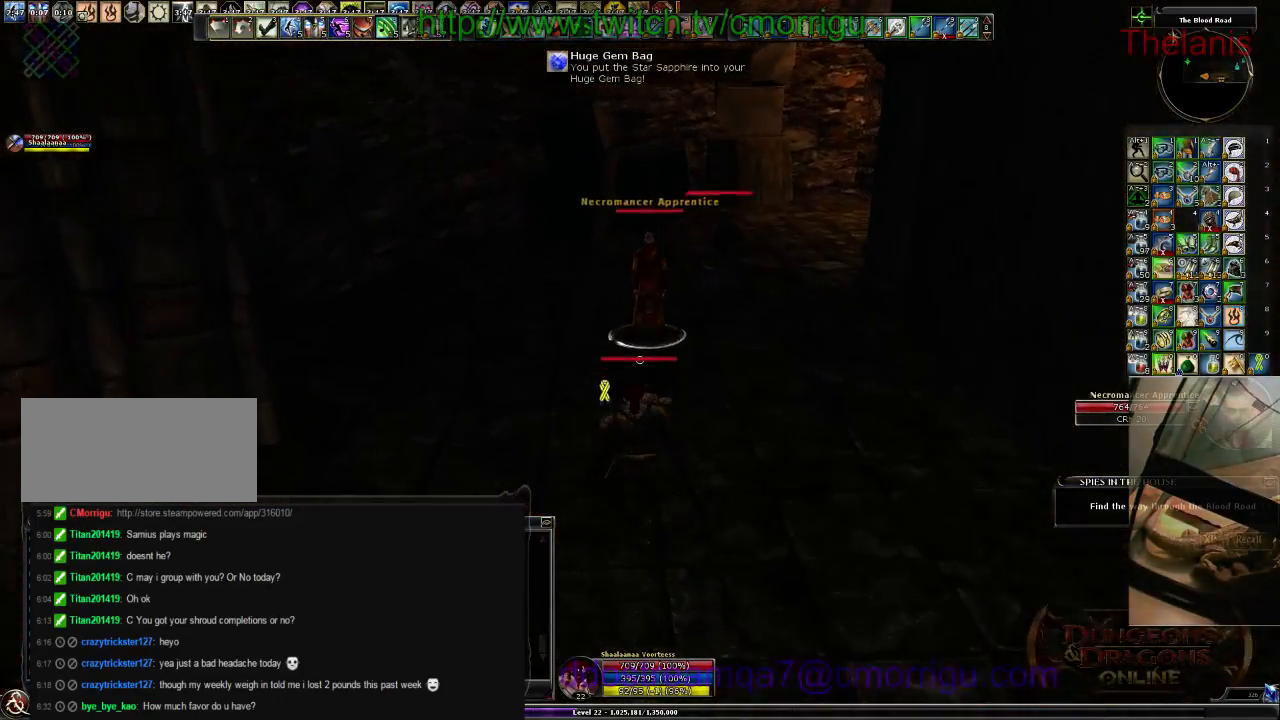
{"keys": [], "events": [[300, "3", "down"], [367, "w", "up"], [467, "3", "up"]]}
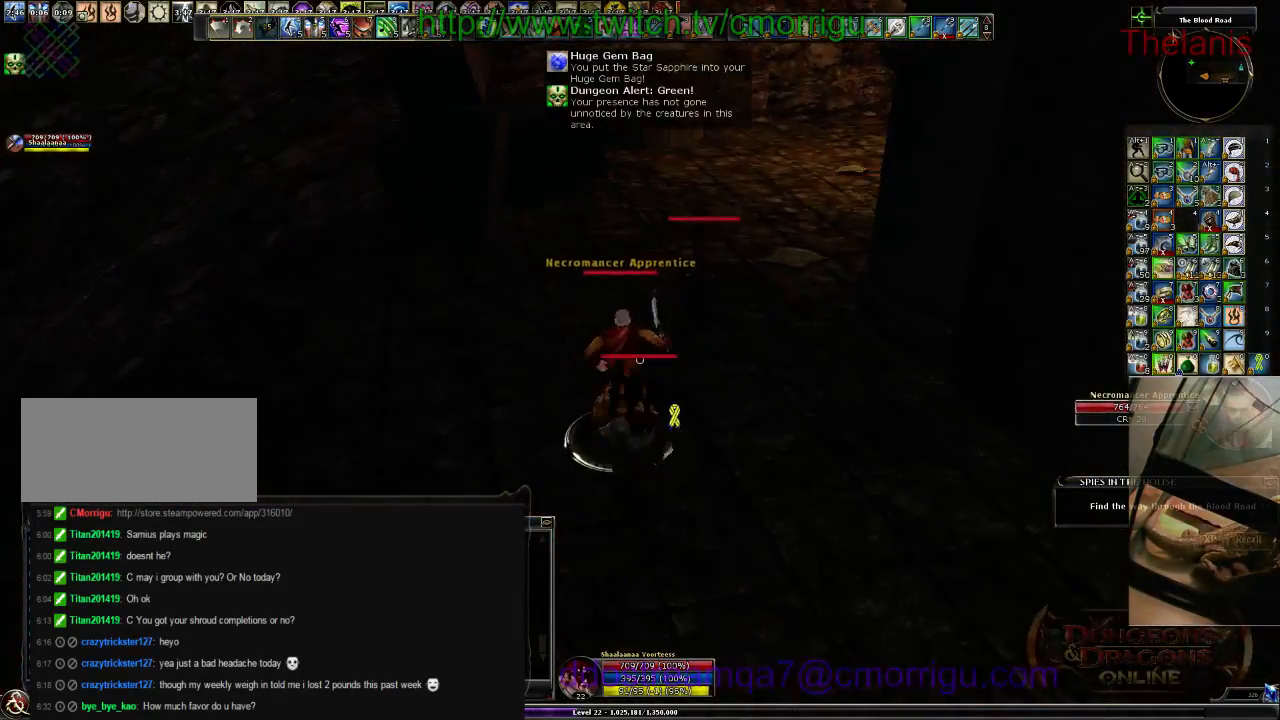
{"keys": ["1"], "events": [[400, "1", "down"]]}
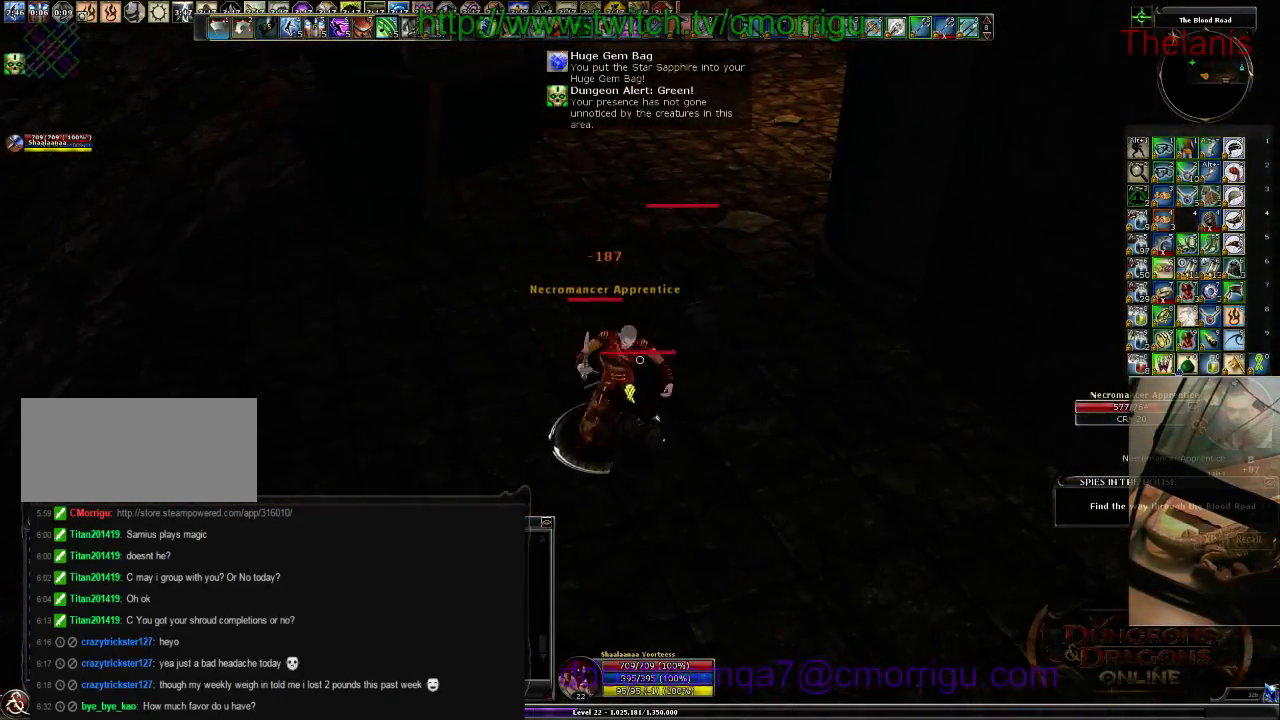
{"keys": ["2"], "events": [[100, "1", "up"], [434, "2", "down"]]}
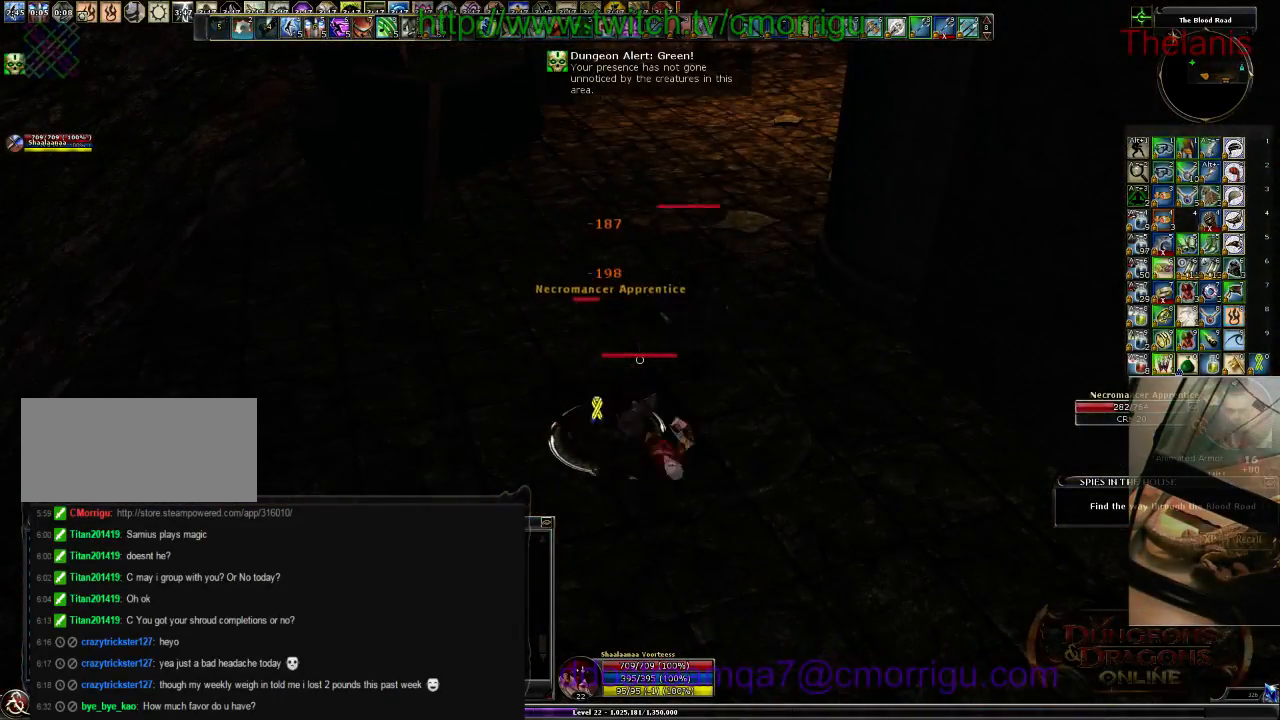
{"keys": [], "events": [[100, "2", "up"]]}
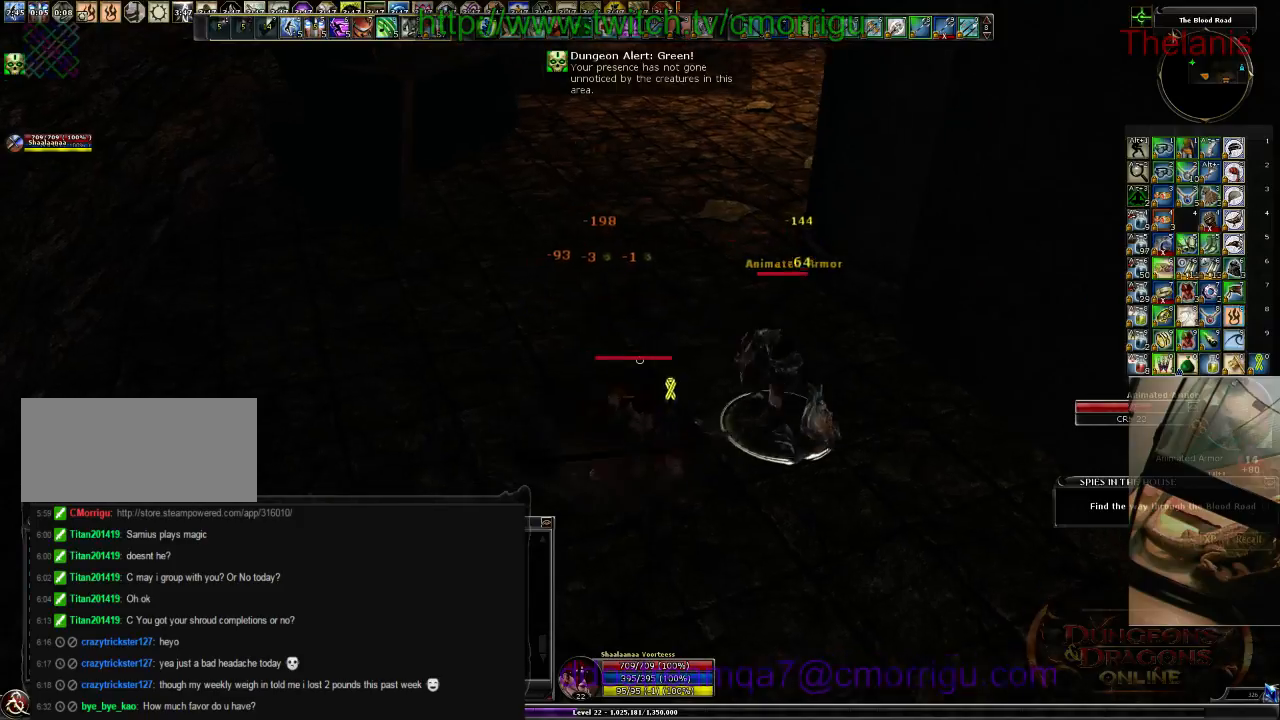
{"keys": [], "events": []}
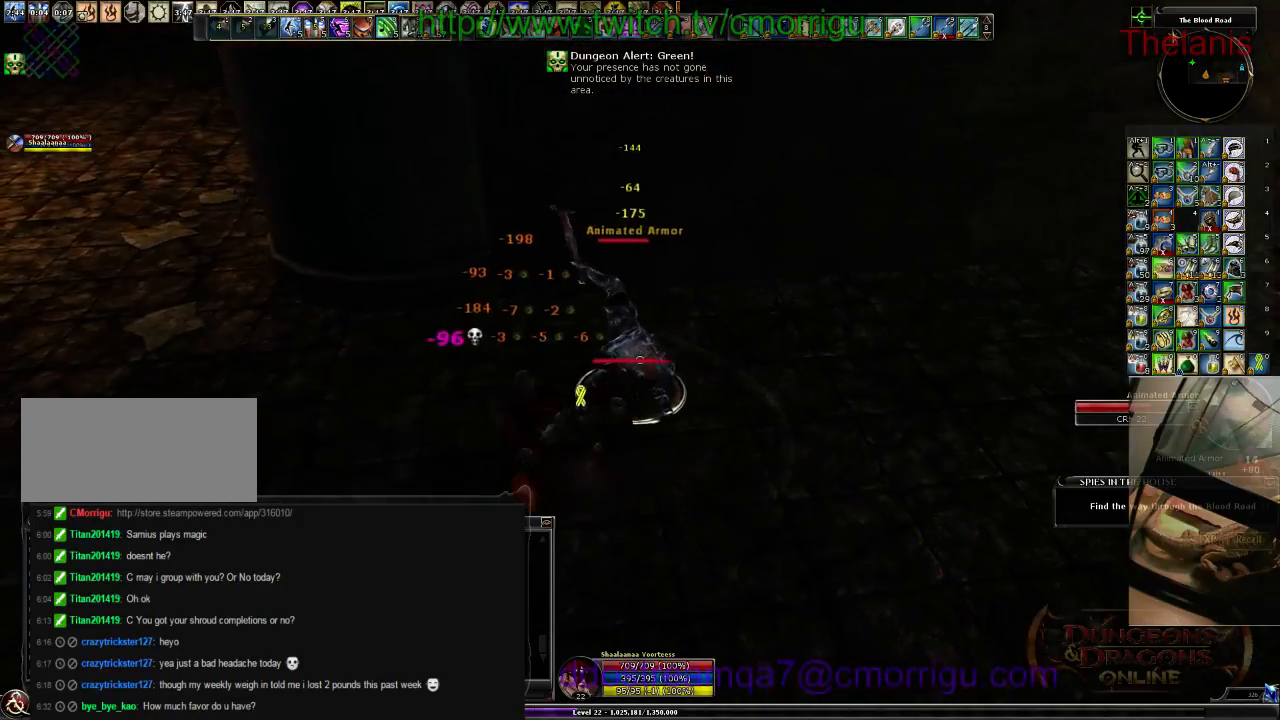
{"keys": [], "events": []}
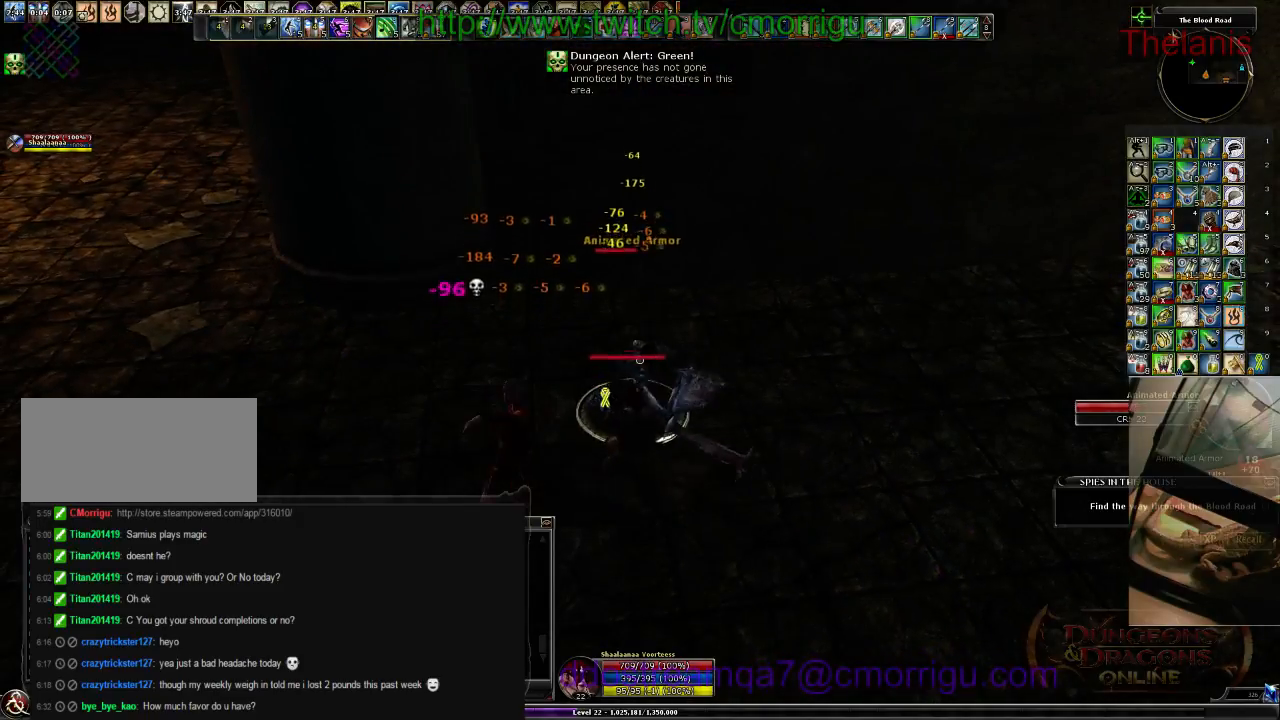
{"keys": [], "events": []}
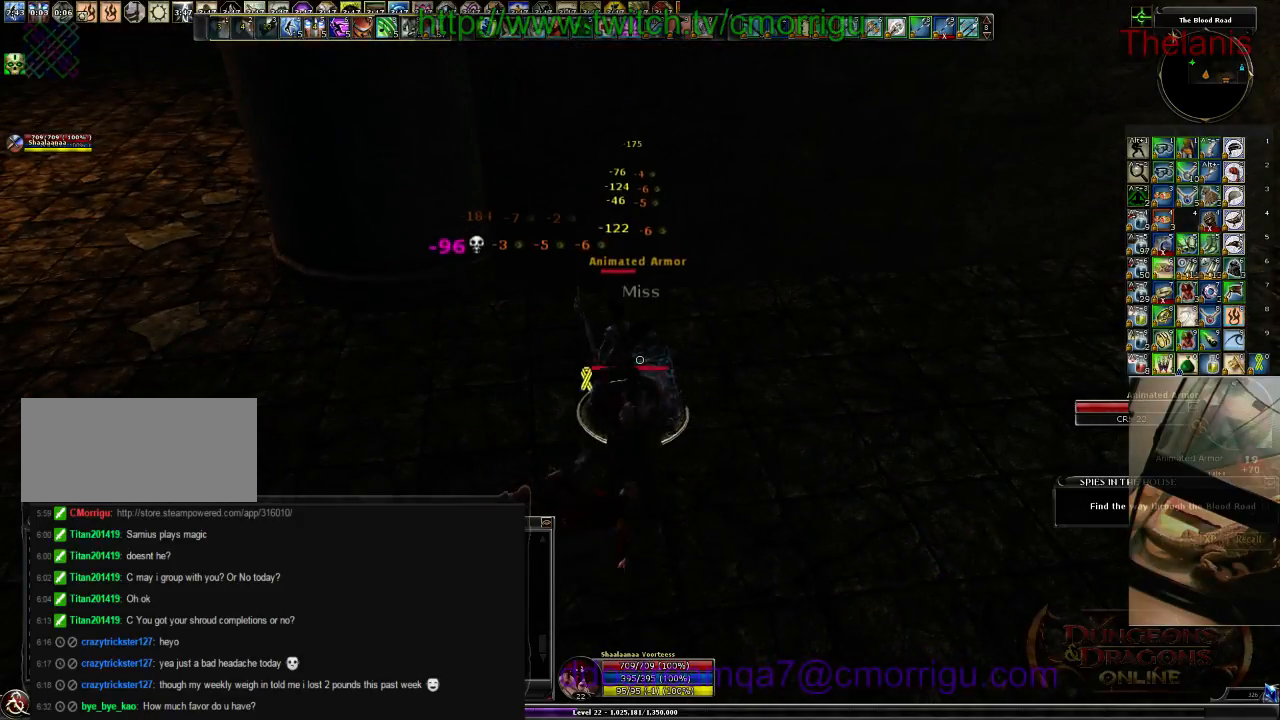
{"keys": [], "events": []}
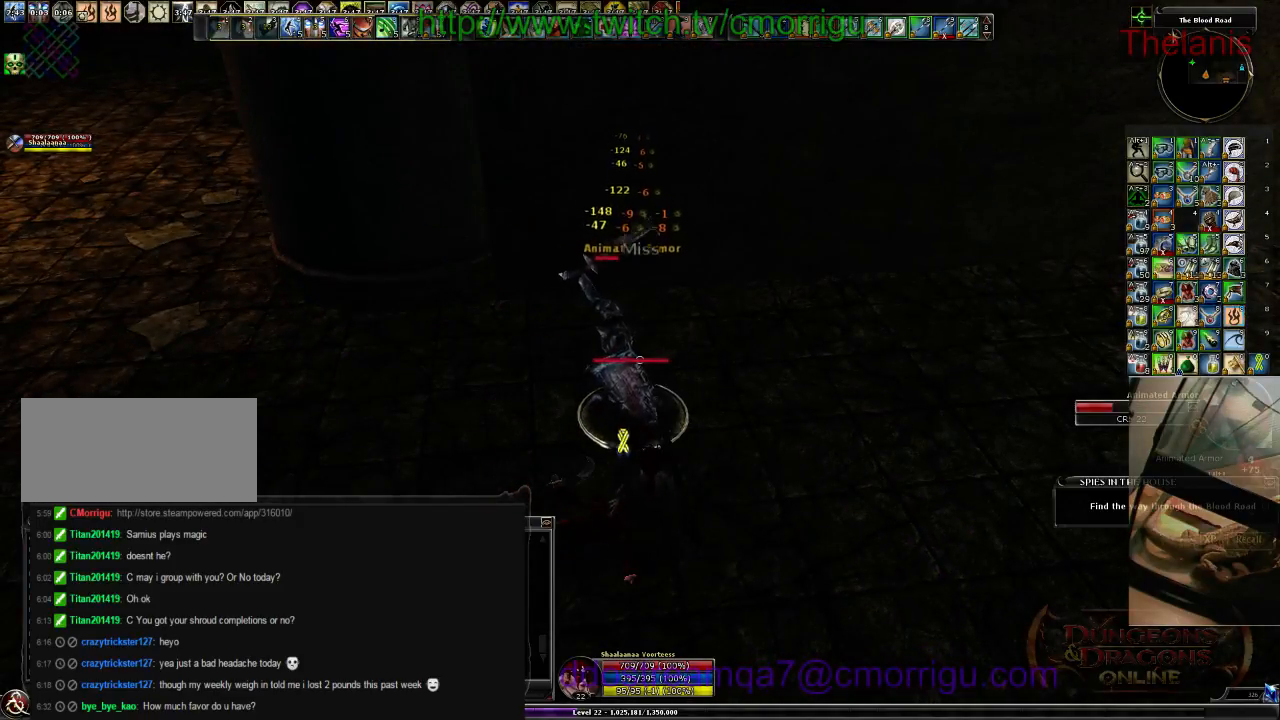
{"keys": [], "events": []}
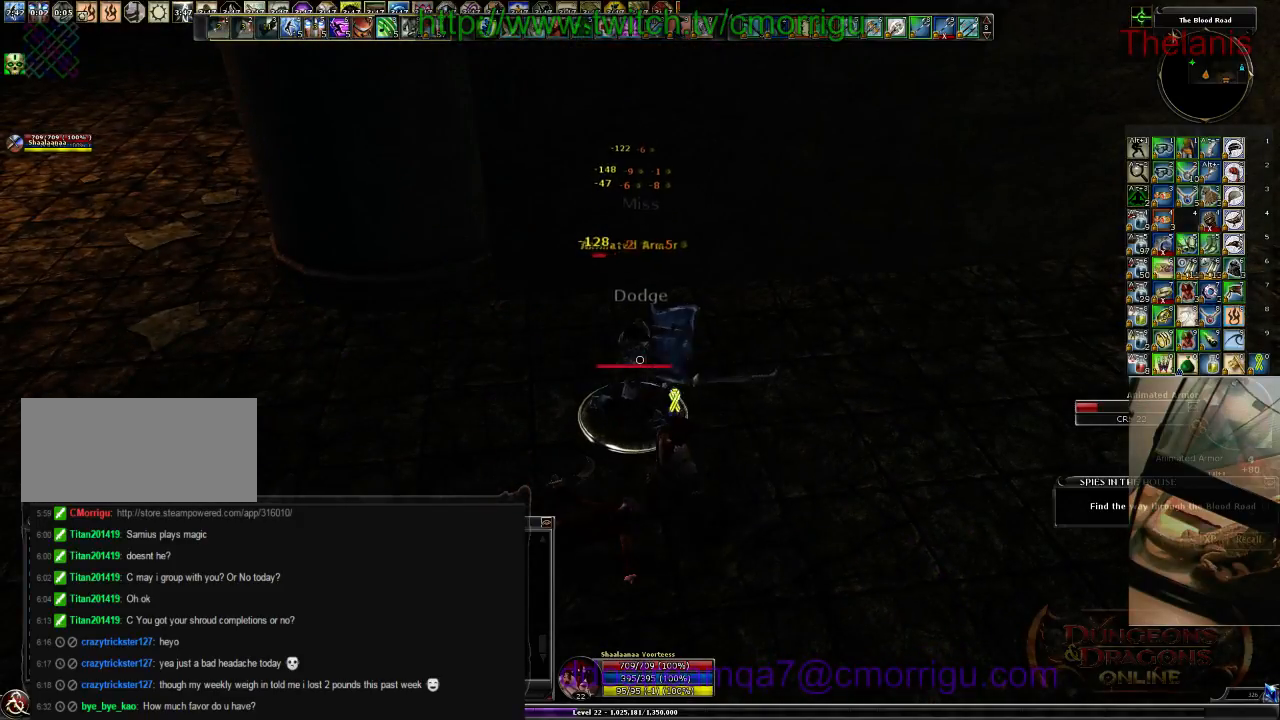
{"keys": [], "events": []}
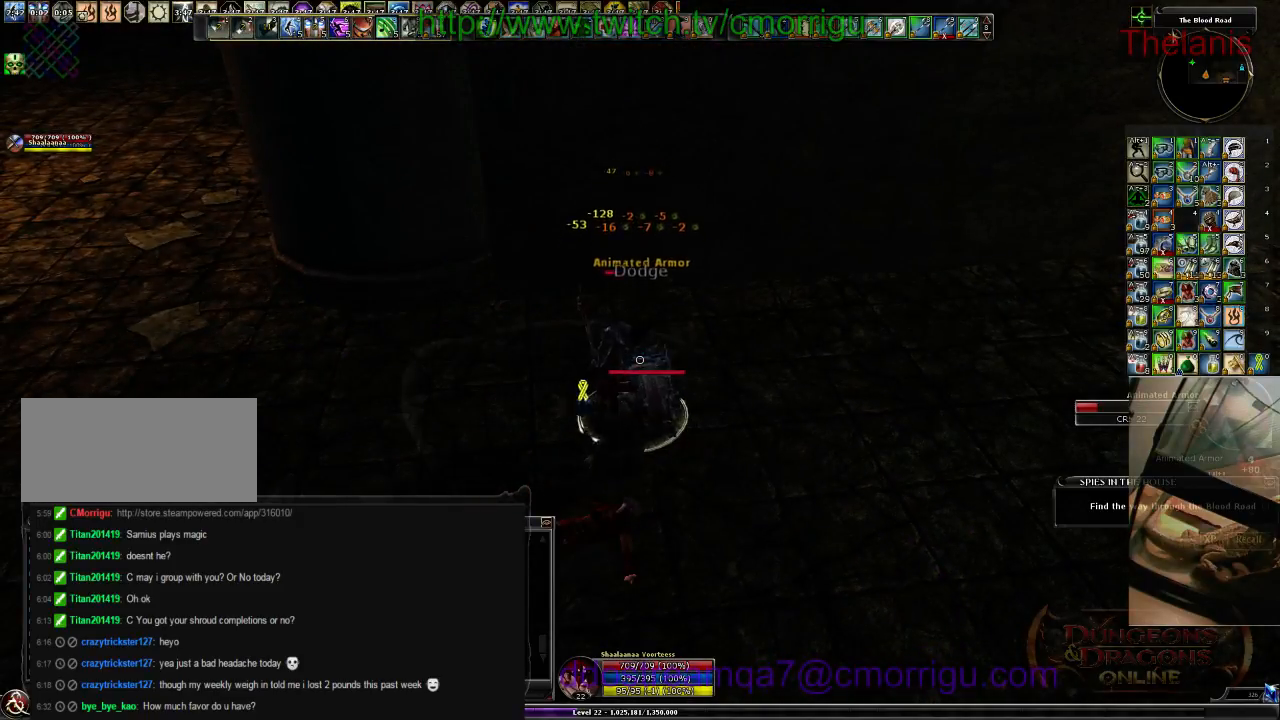
{"keys": ["d"], "events": [[367, "d", "down"]]}
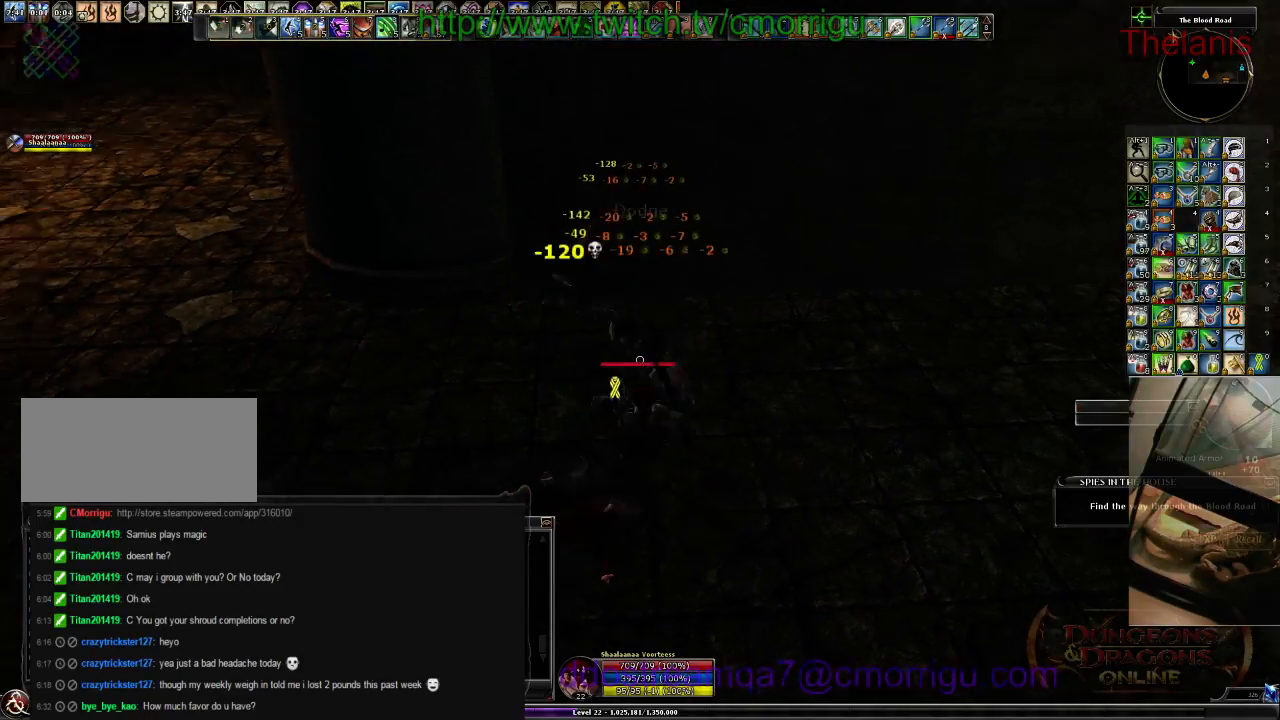
{"keys": [], "events": [[34, "d", "up"]]}
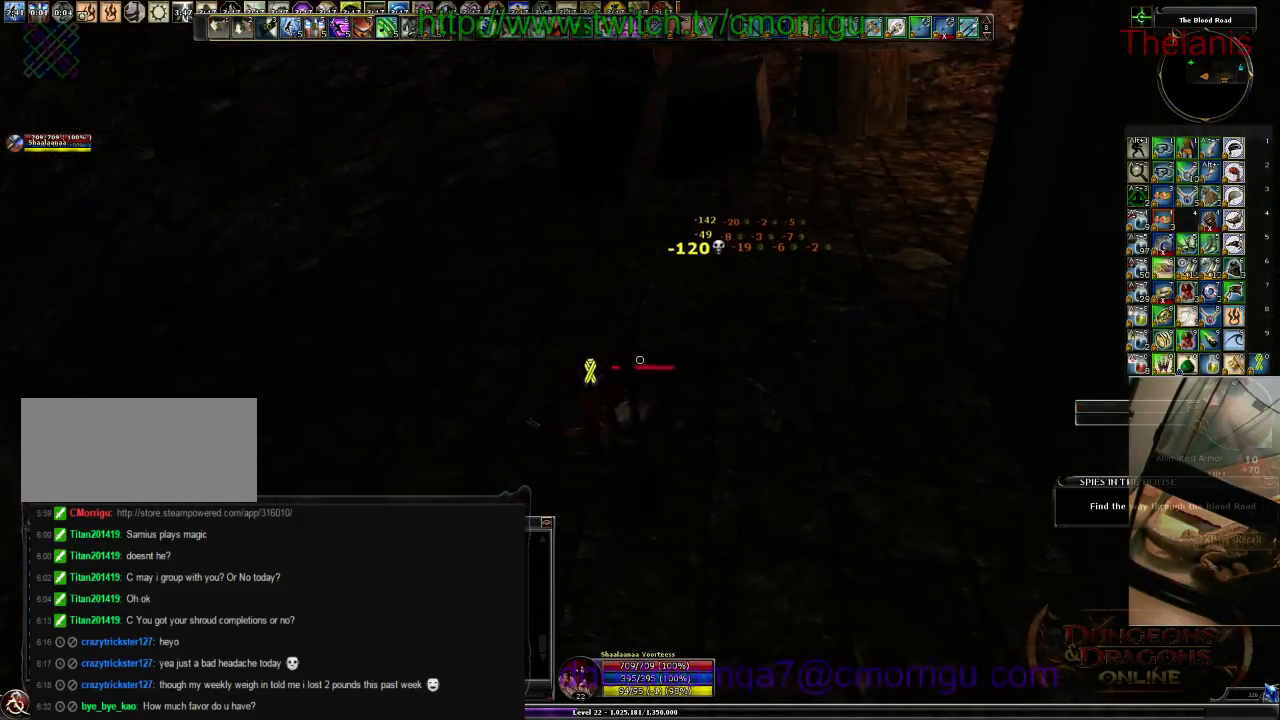
{"keys": ["a", "w"], "events": [[67, "a", "down"], [434, "w", "down"]]}
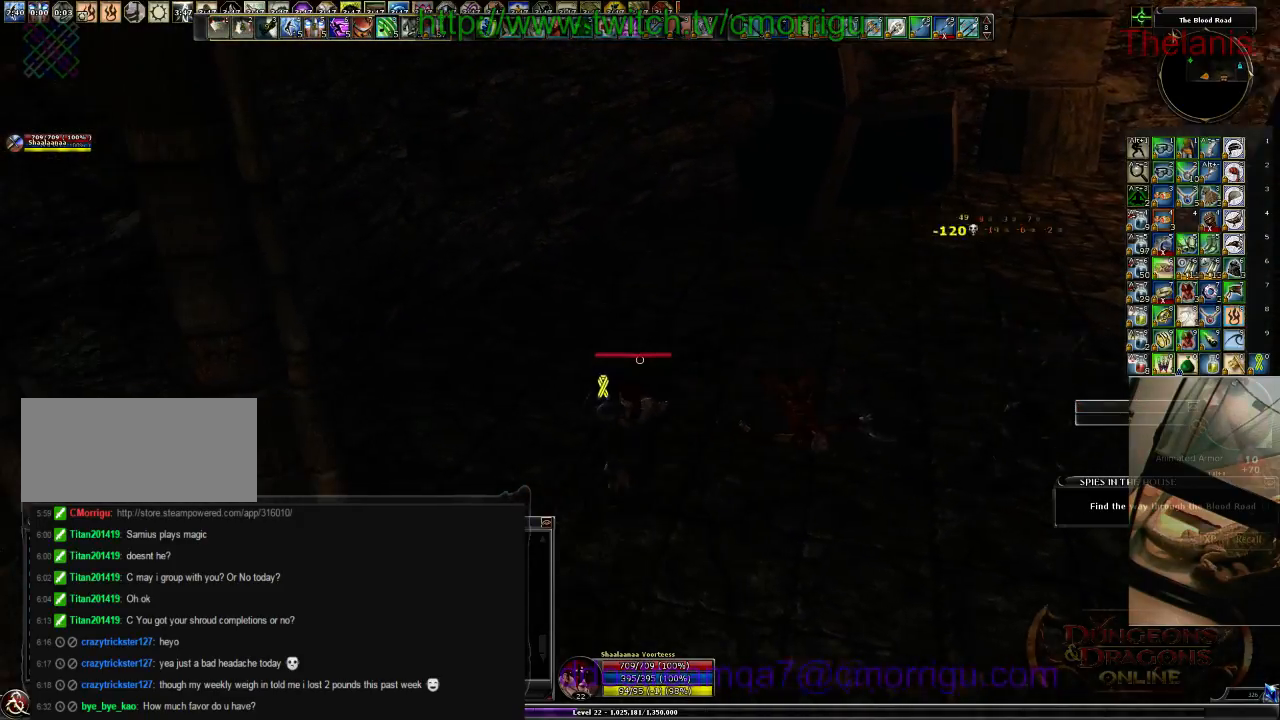
{"keys": ["a", "w"], "events": []}
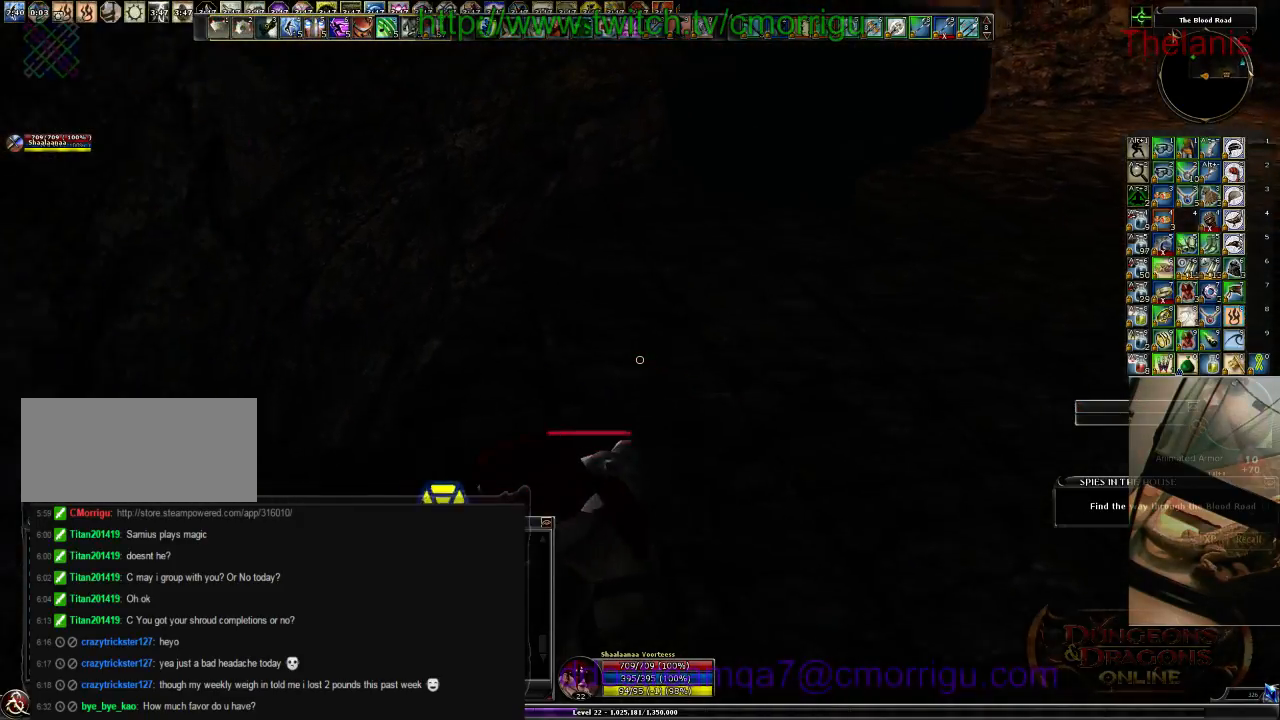
{"keys": ["a"], "events": [[367, "w", "up"]]}
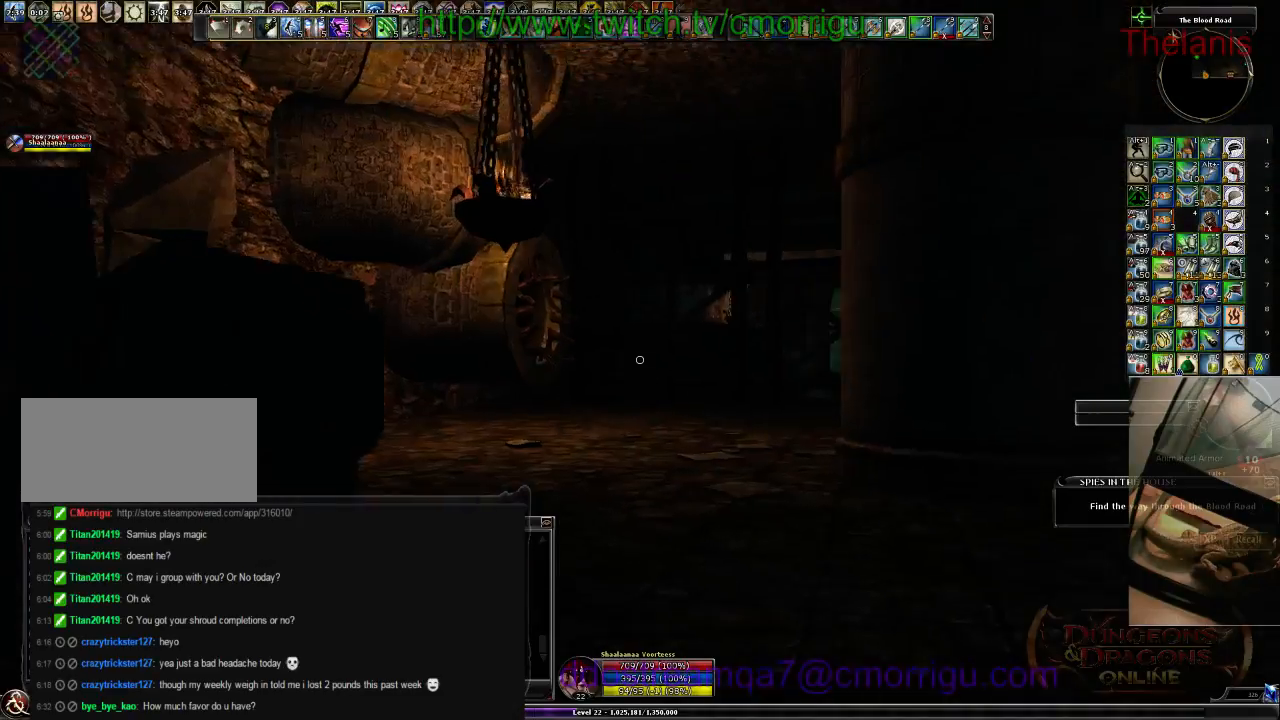
{"keys": ["a"], "events": [[34, "a", "up"], [400, "a", "down"]]}
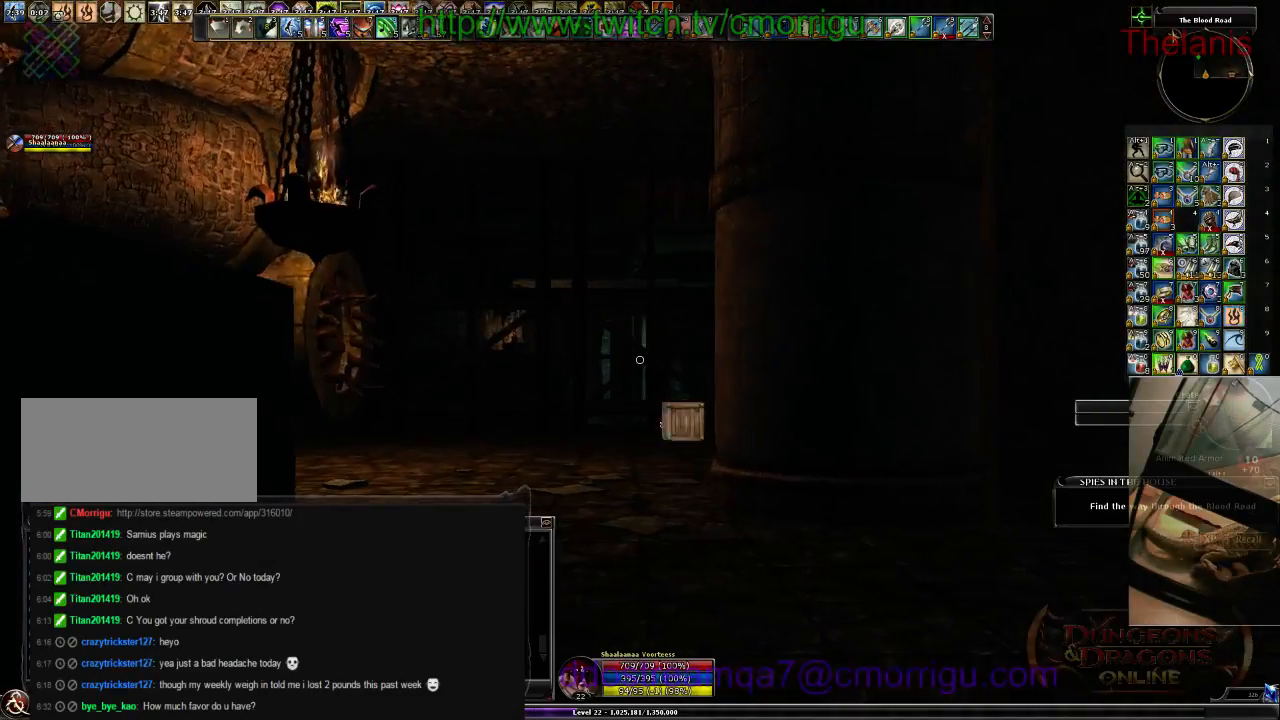
{"keys": [], "events": [[34, "a", "up"]]}
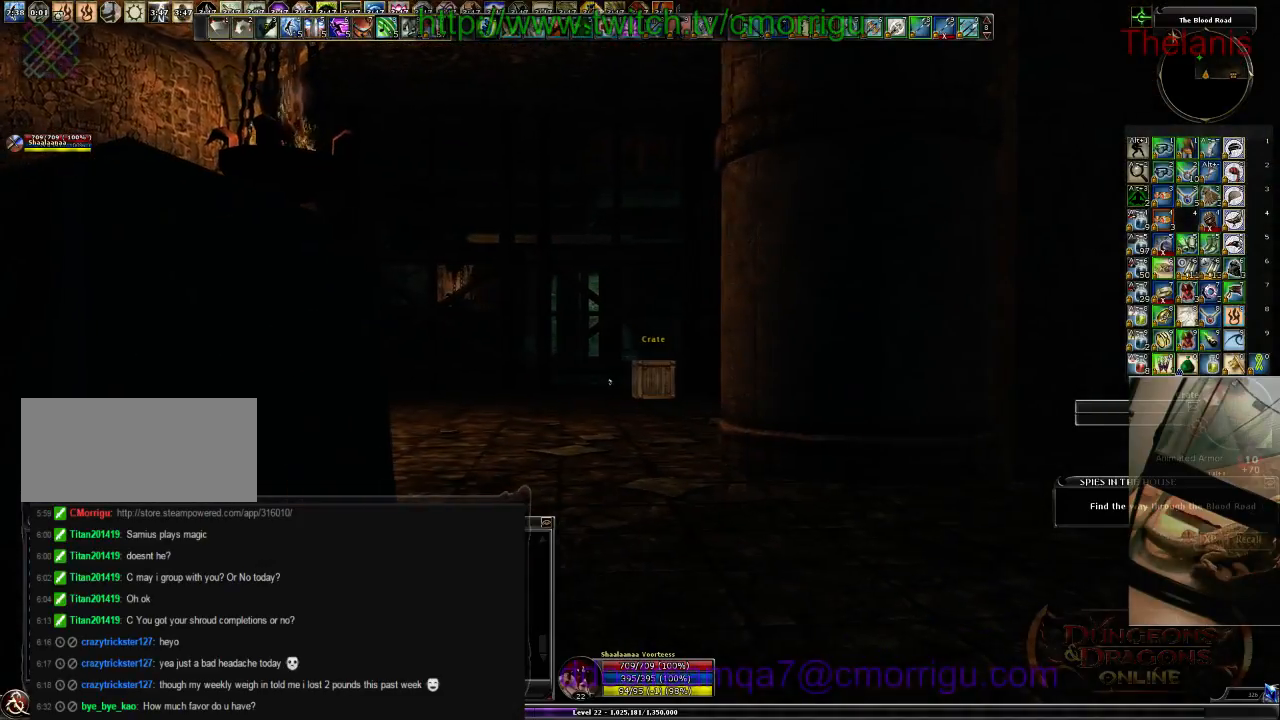
{"keys": [], "events": []}
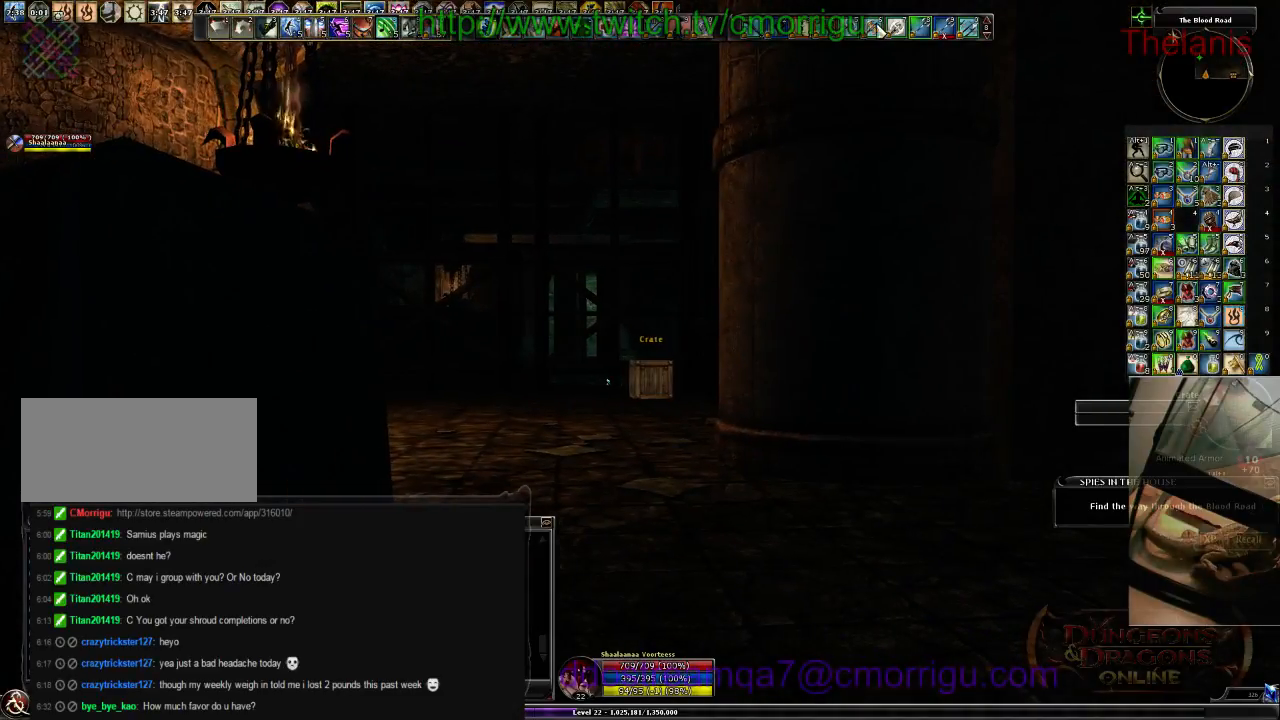
{"keys": [], "events": []}
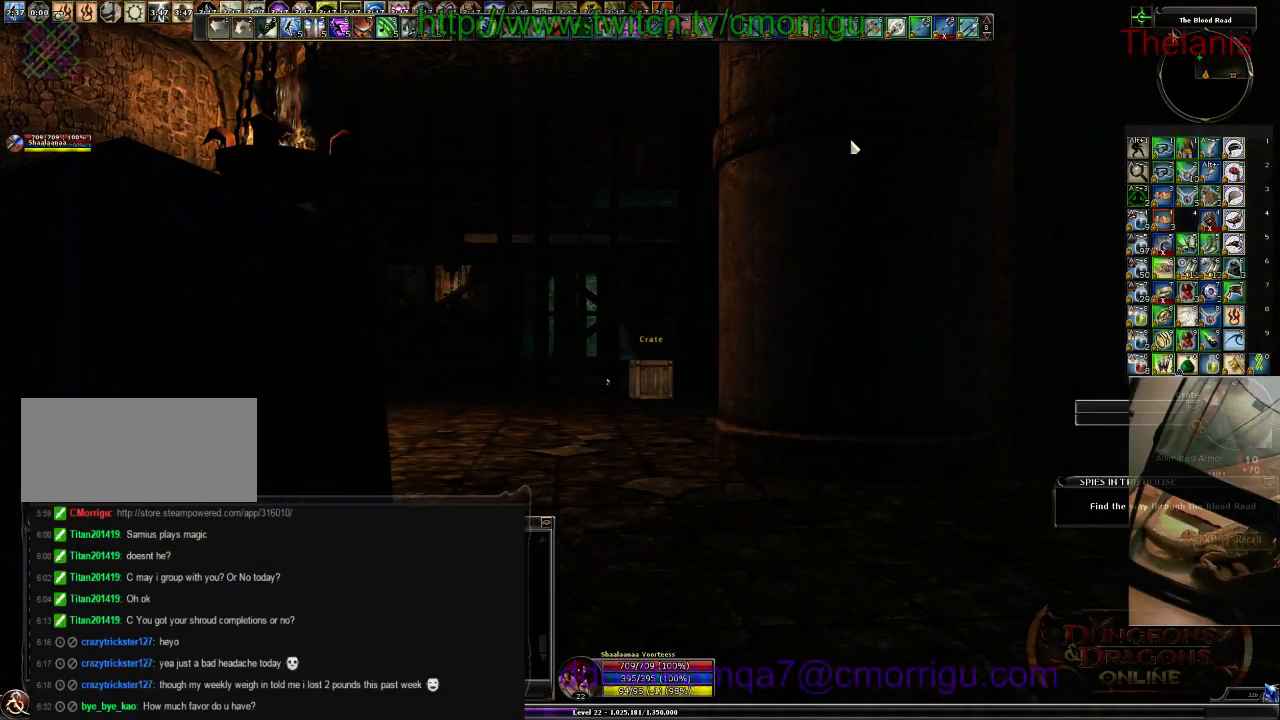
{"keys": ["i"], "events": [[434, "i", "down"]]}
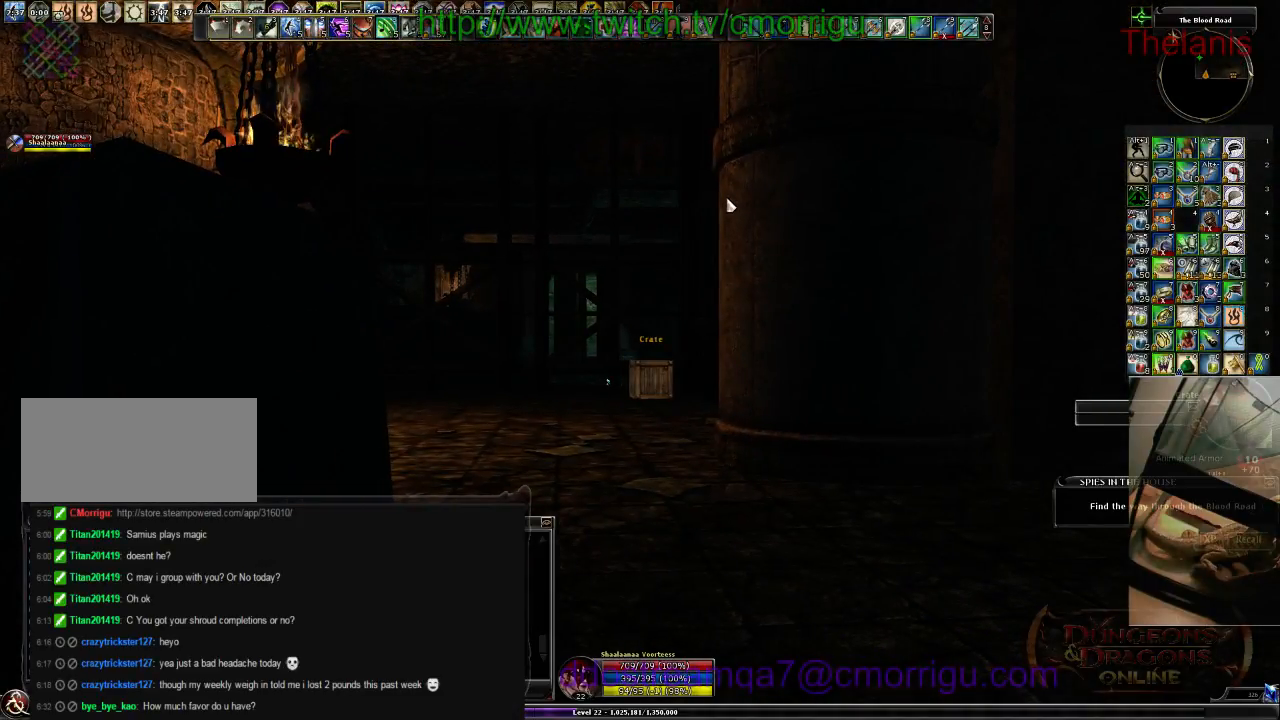
{"keys": [], "events": [[100, "i", "up"]]}